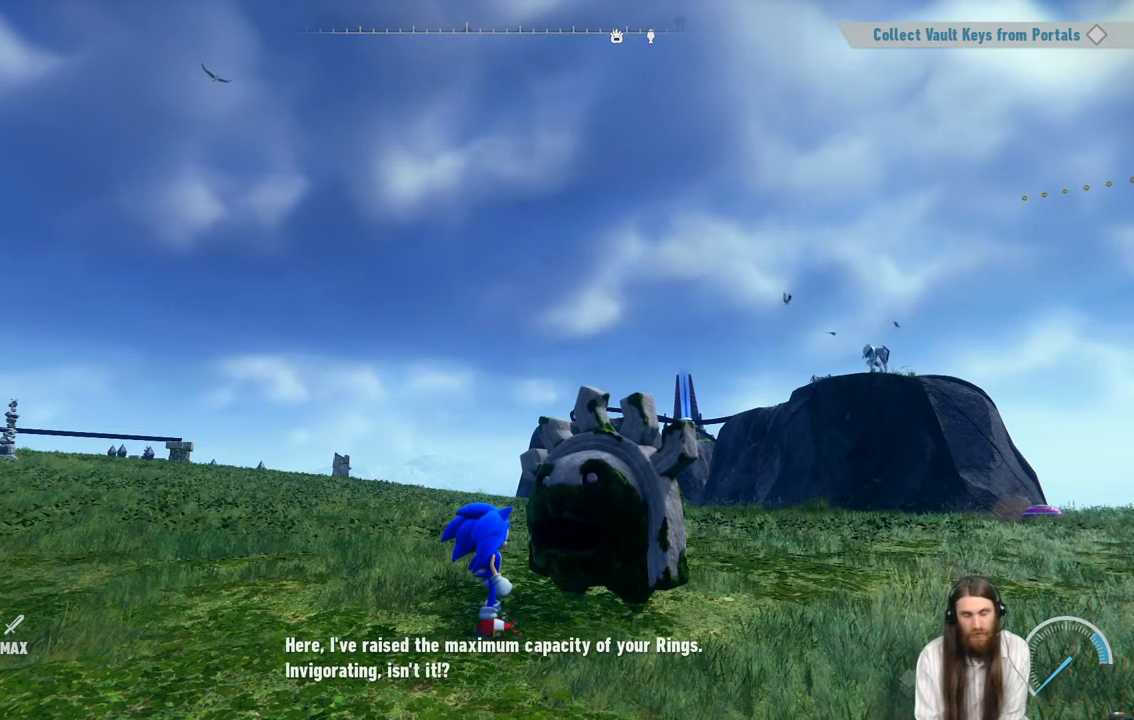
Gameplay with a controller (Xbox layout); each line is a JSON object with the inputs held at the frame after it. "events" lists button and stick changes between this image and that frame as [ms after this image, input, new state], when the widget could be followed in between. Not read: L3 R3.
{"buttons": ["A"], "left_stick": "center", "right_stick": "center", "events": [[383, "A", "down"]]}
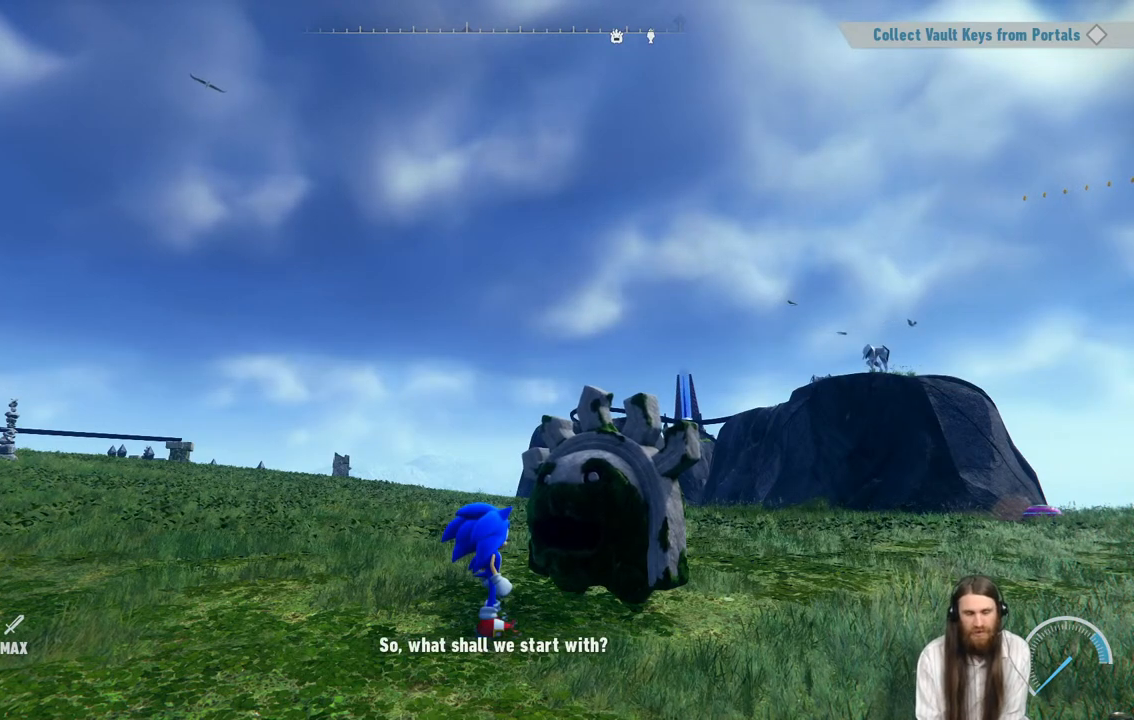
{"buttons": [], "left_stick": "center", "right_stick": "center", "events": [[67, "A", "up"]]}
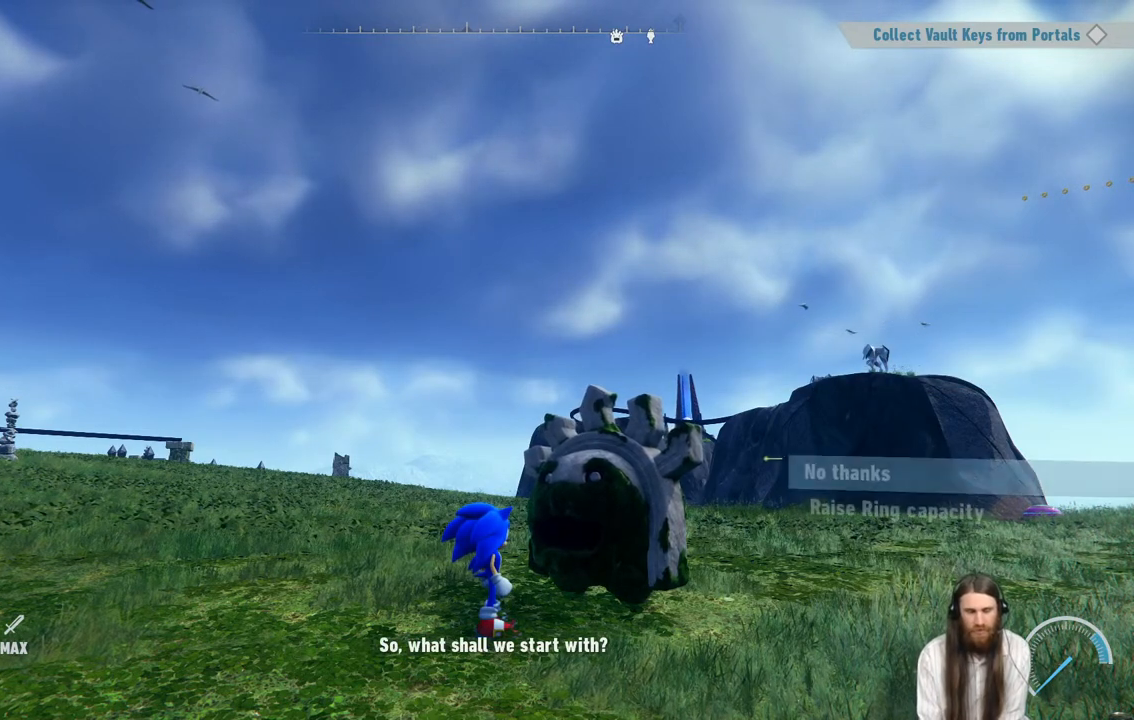
{"buttons": [], "left_stick": "center", "right_stick": "center", "events": []}
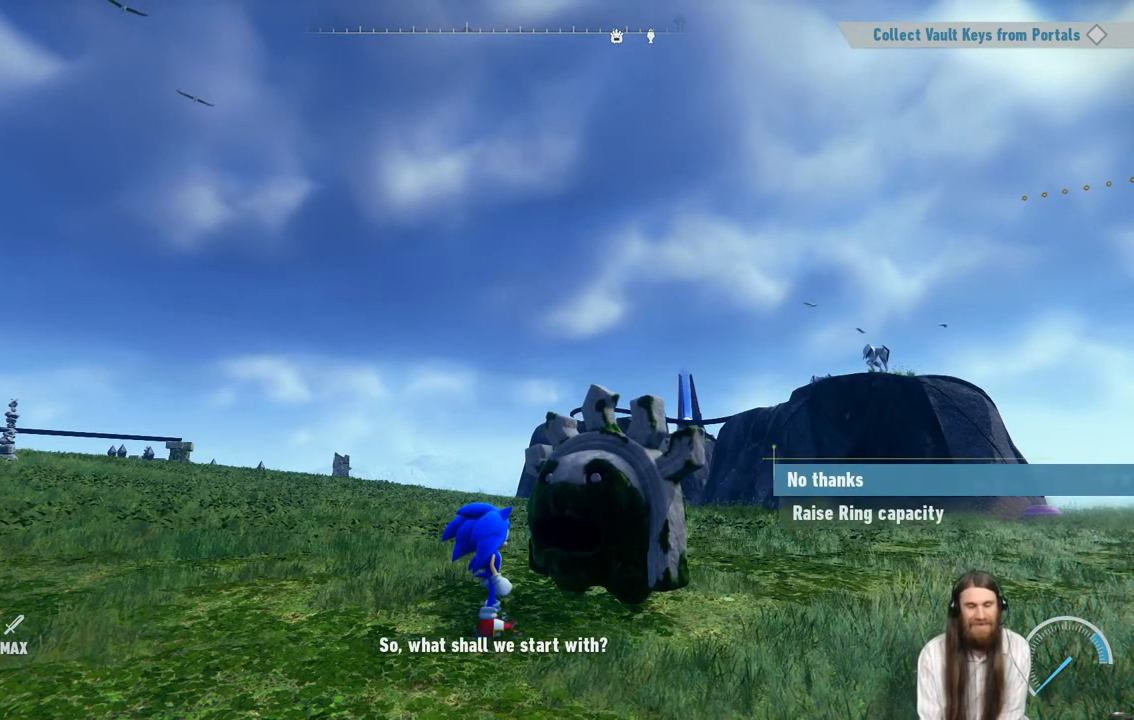
{"buttons": [], "left_stick": "center", "right_stick": "center", "events": []}
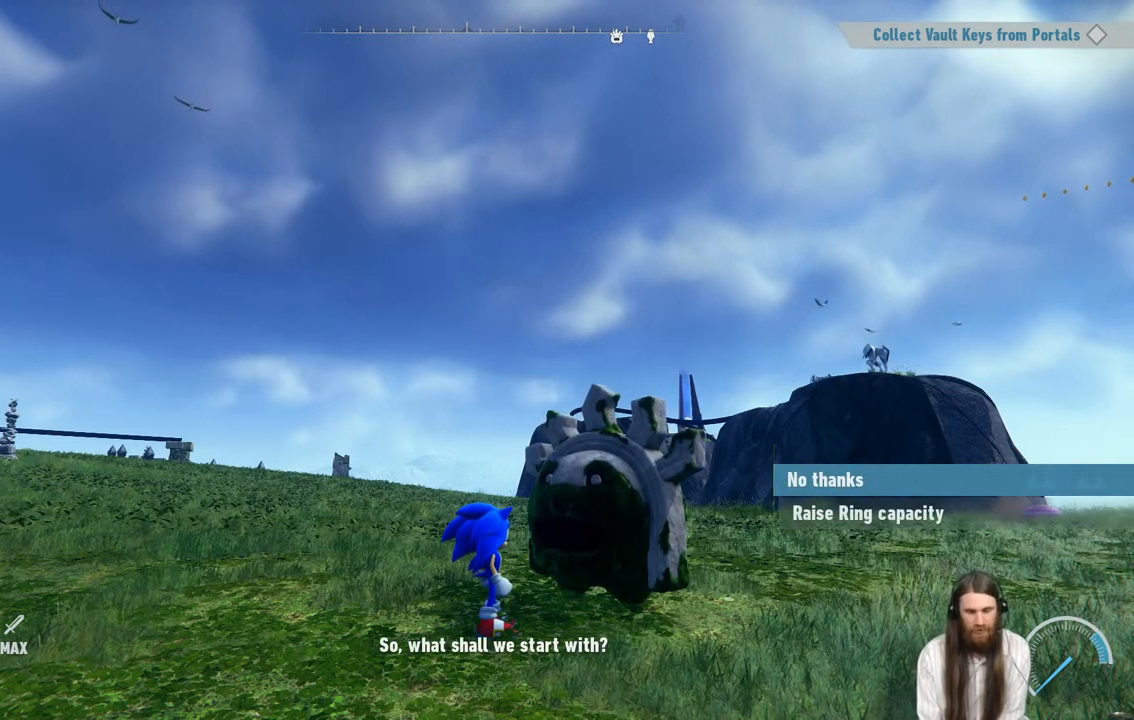
{"buttons": ["DPAD_DOWN"], "left_stick": "center", "right_stick": "center", "events": [[450, "DPAD_DOWN", "down"]]}
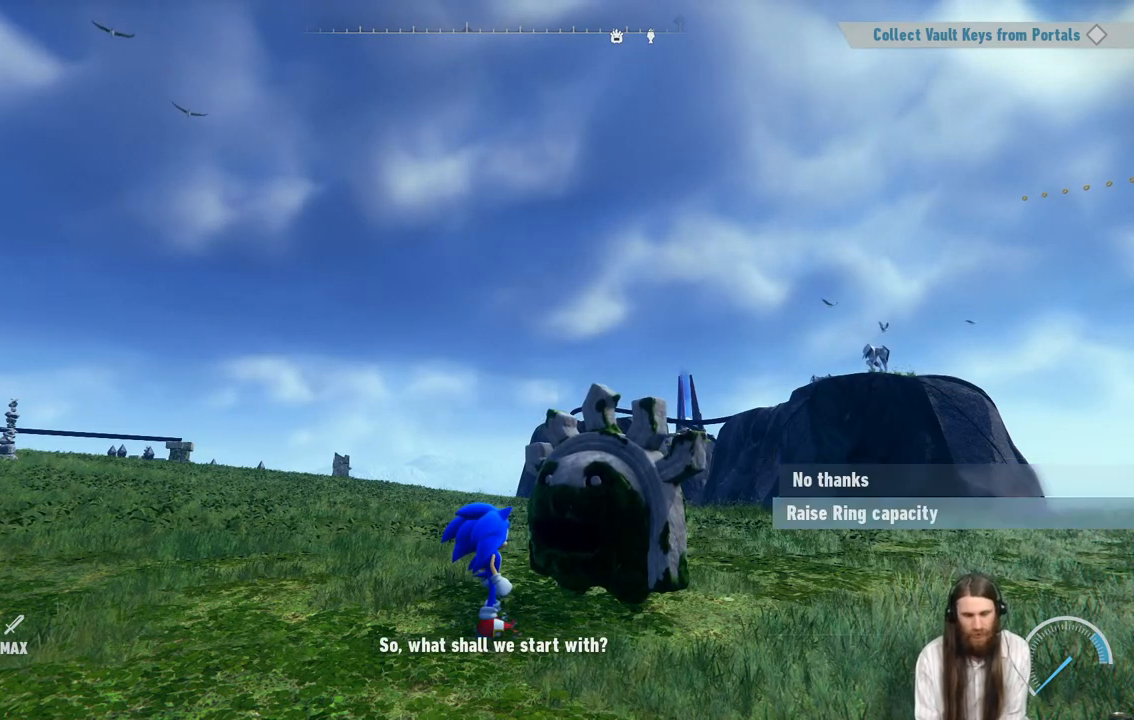
{"buttons": ["A"], "left_stick": "center", "right_stick": "center", "events": [[150, "DPAD_DOWN", "up"], [317, "A", "down"]]}
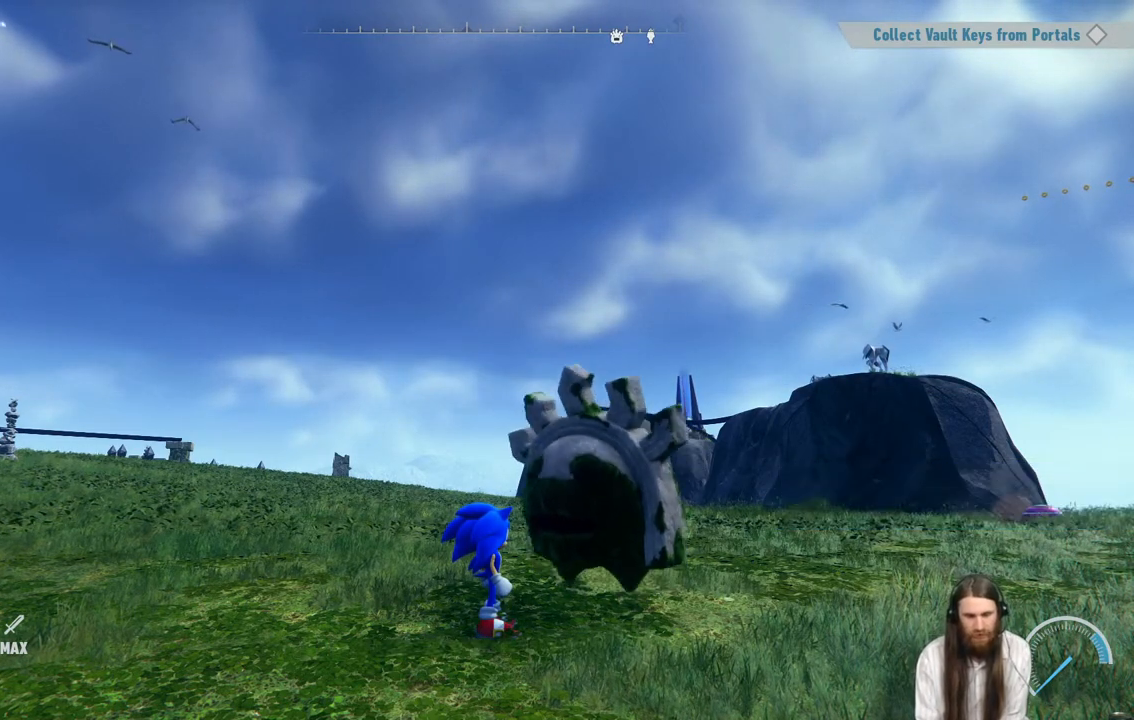
{"buttons": [], "left_stick": "center", "right_stick": "center", "events": [[100, "A", "up"]]}